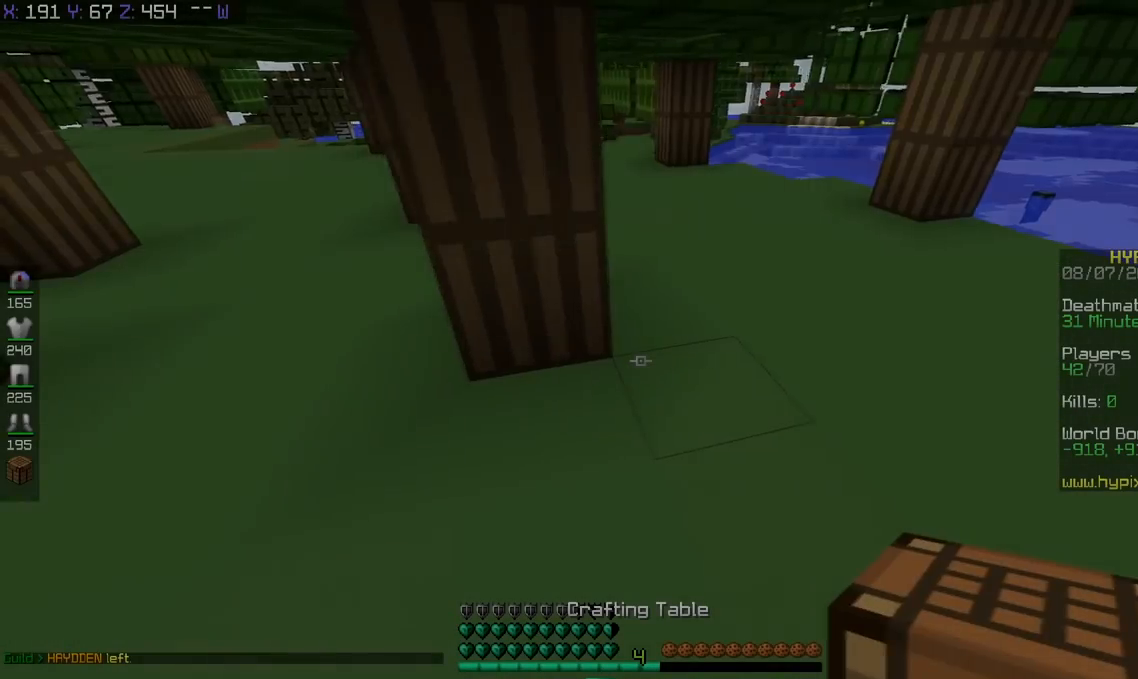
Gameplay with keyboard; each line is a JSON object with the keys held at the frame after it. "events" lists presses ("down") and releases ("up") of "a", "d", "s", "space" and "w" between this image and that frame as [ms after this image, input, new state], when the widget could be followed in between. No other keys are recorded. Mouse input is not recorded.
{"keys": ["a"], "events": []}
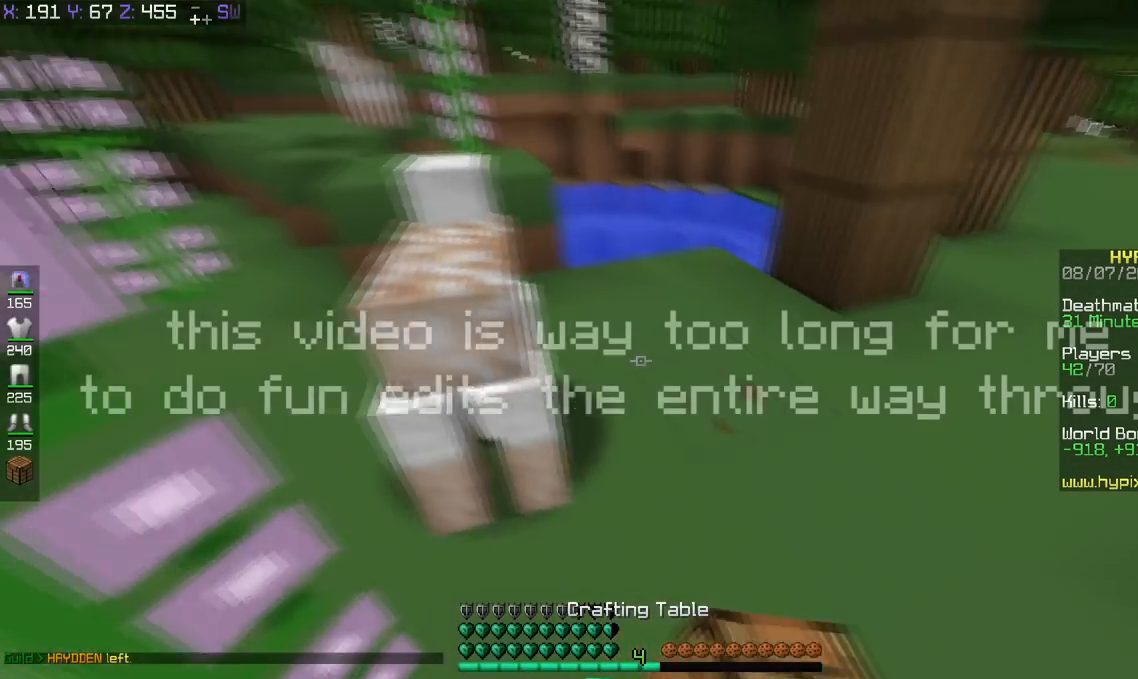
{"keys": ["w"], "events": [[151, "a", "up"], [334, "w", "down"]]}
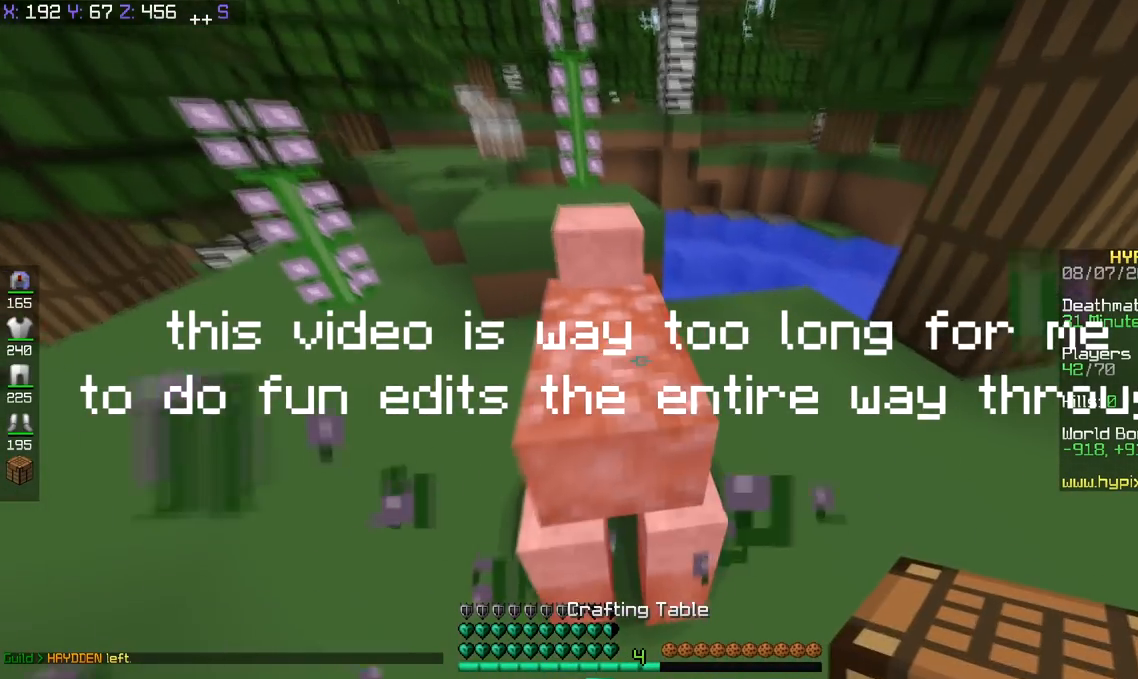
{"keys": ["a"], "events": [[33, "w", "up"], [484, "a", "down"]]}
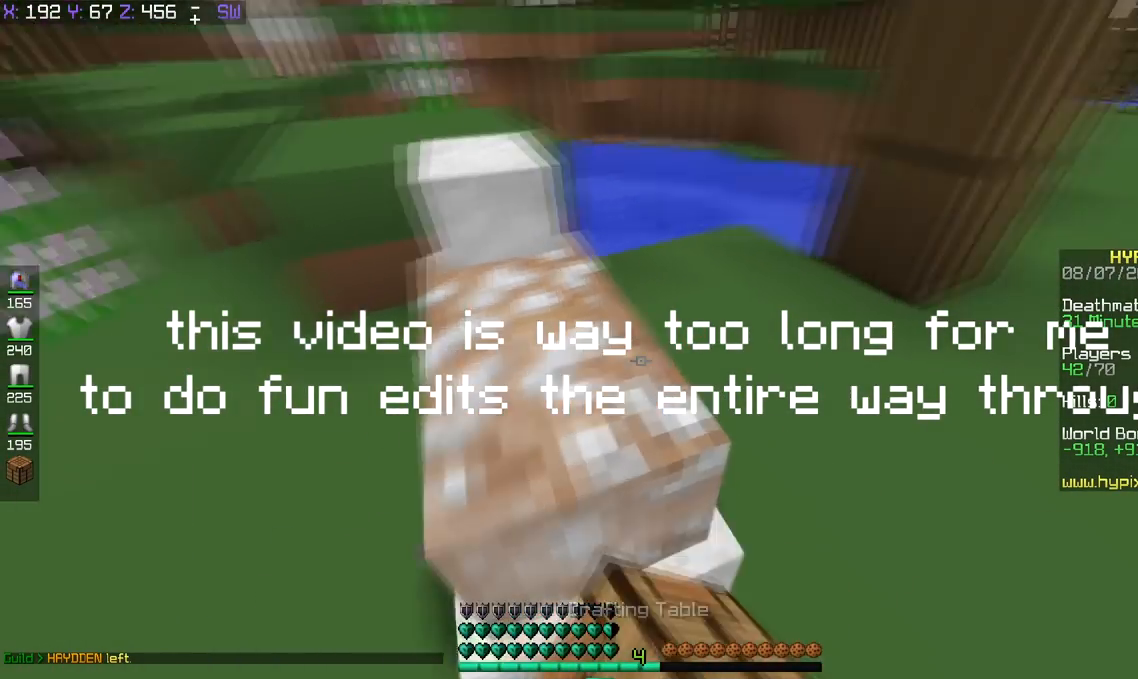
{"keys": ["w"], "events": [[184, "a", "up"], [484, "w", "down"]]}
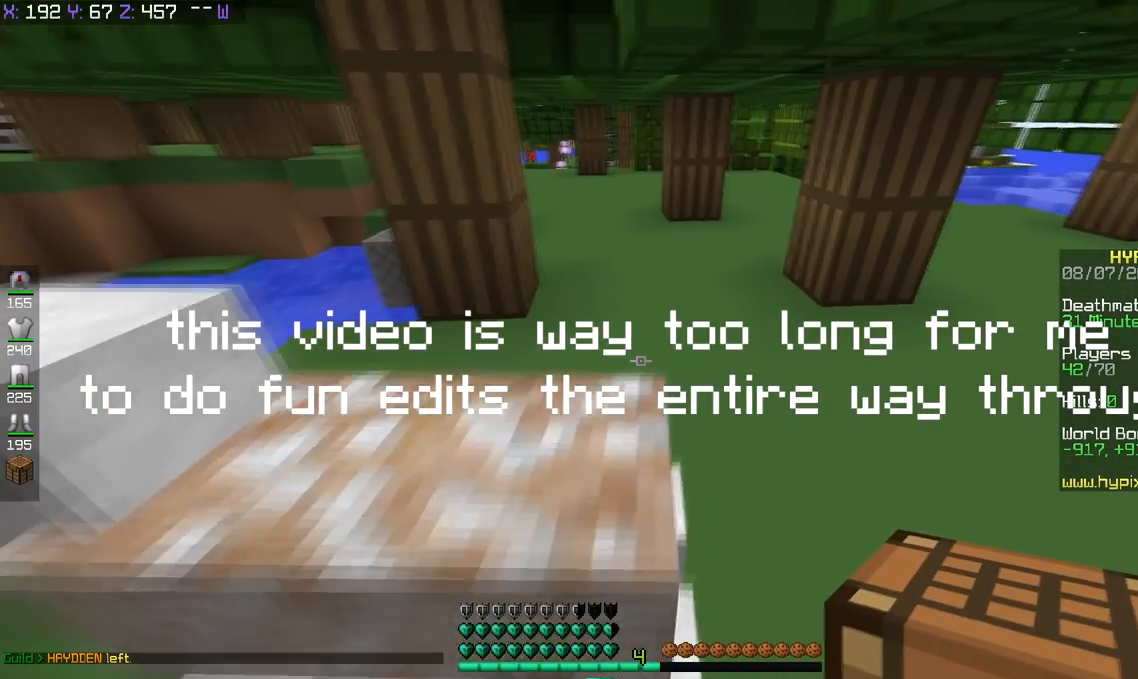
{"keys": [], "events": [[133, "w", "up"]]}
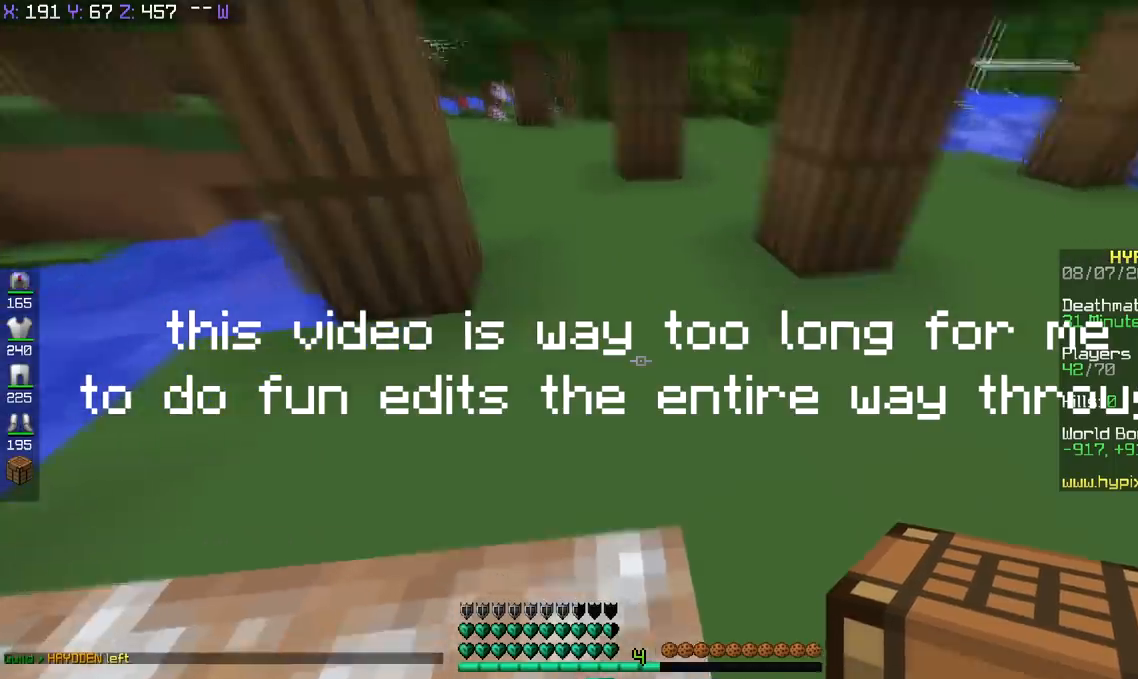
{"keys": ["s"], "events": [[134, "w", "down"], [301, "w", "up"], [384, "s", "down"]]}
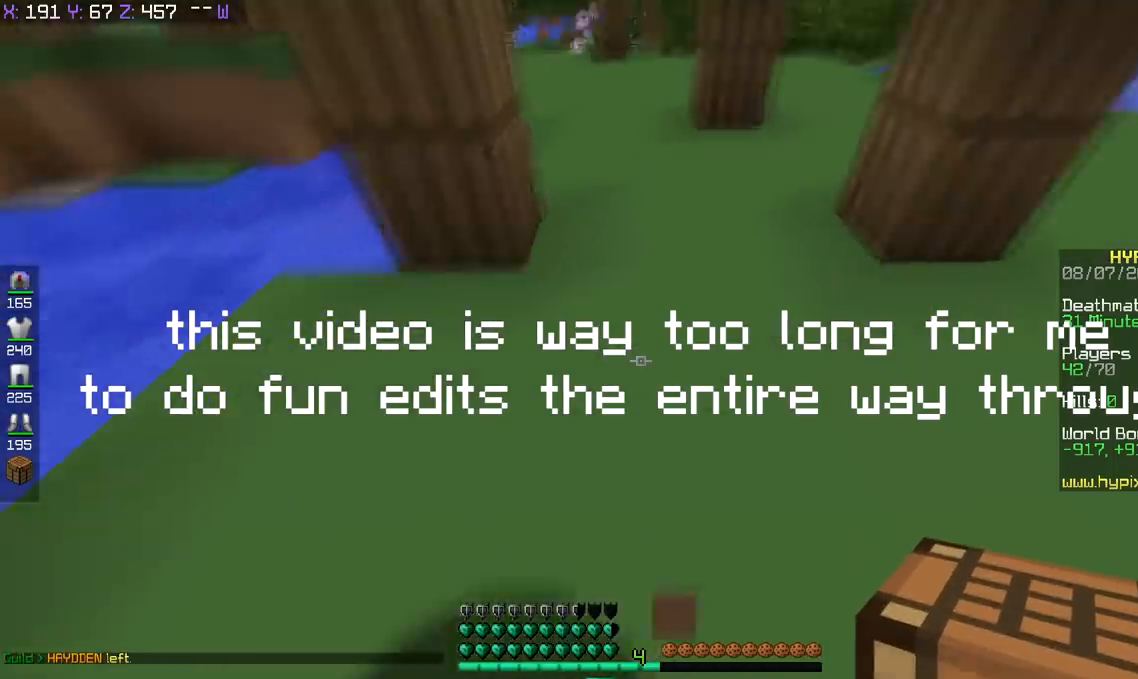
{"keys": ["d", "s"], "events": [[300, "s", "up"], [384, "d", "down"], [484, "s", "down"]]}
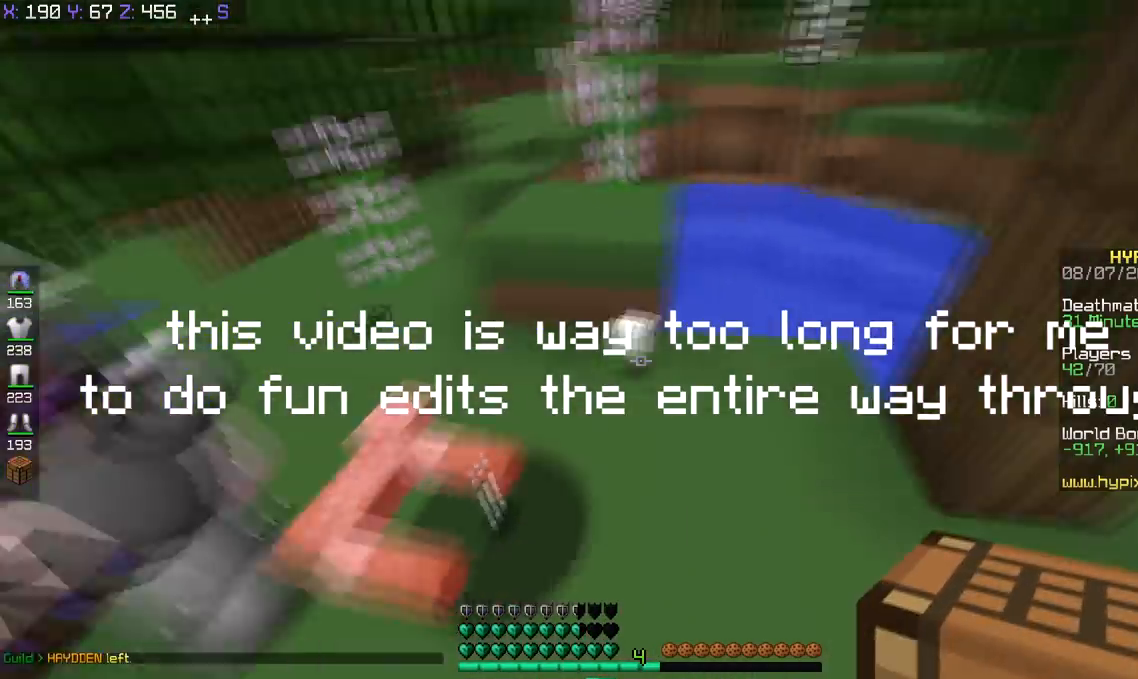
{"keys": ["w"], "events": [[84, "s", "up"], [134, "w", "down"], [251, "d", "up"]]}
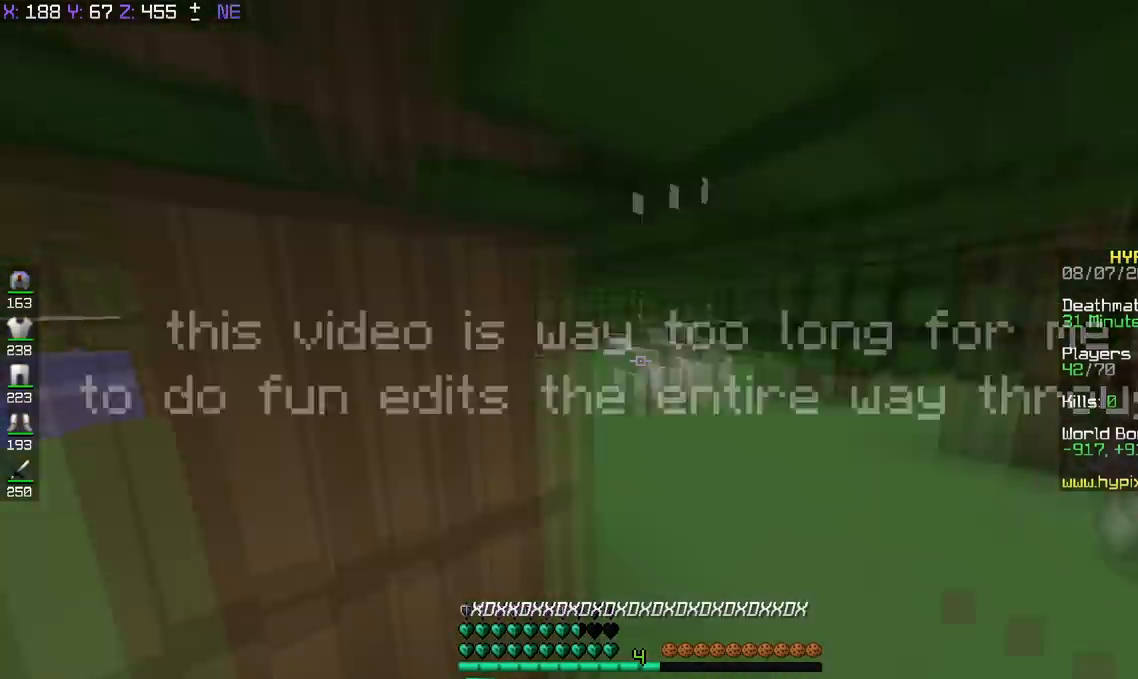
{"keys": ["d", "w"], "events": [[33, "d", "down"]]}
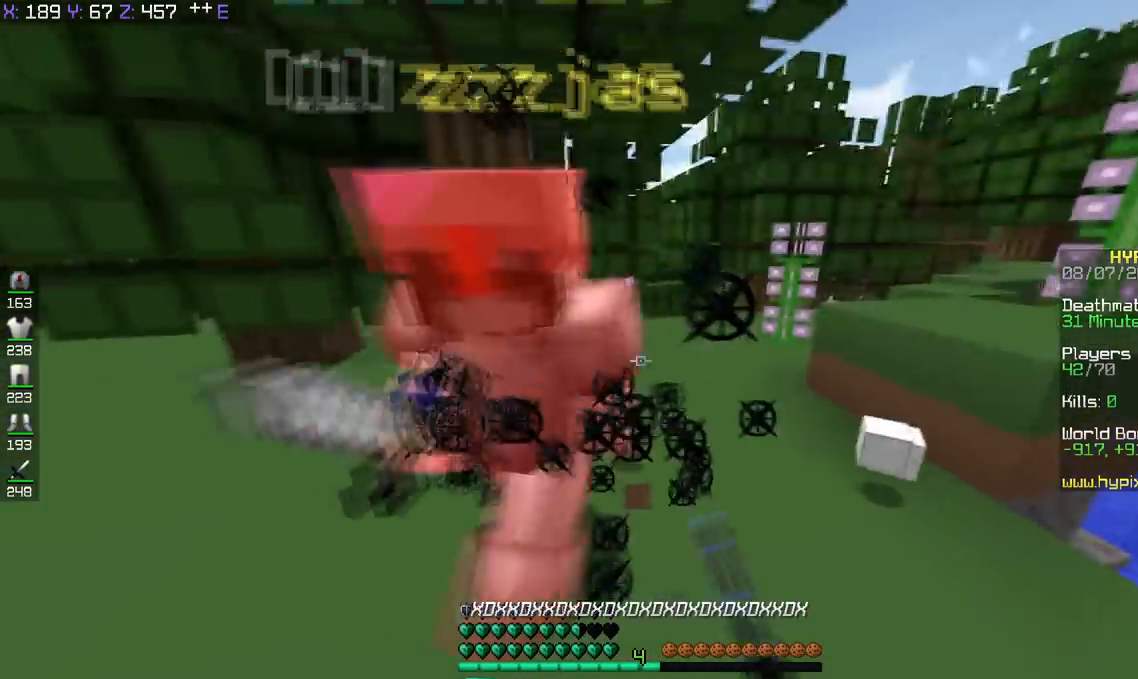
{"keys": ["a", "w"], "events": [[84, "w", "up"], [134, "w", "down"], [217, "d", "up"], [234, "a", "down"]]}
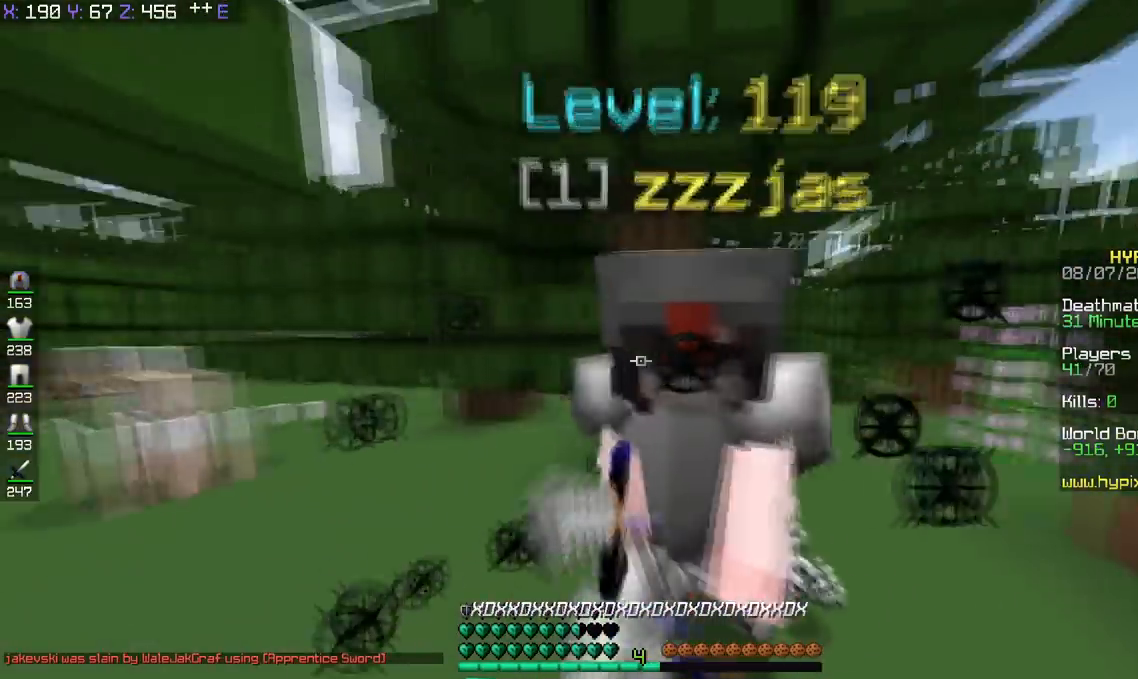
{"keys": ["d", "w"], "events": [[217, "w", "up"], [284, "d", "down"], [334, "a", "up"], [434, "w", "down"]]}
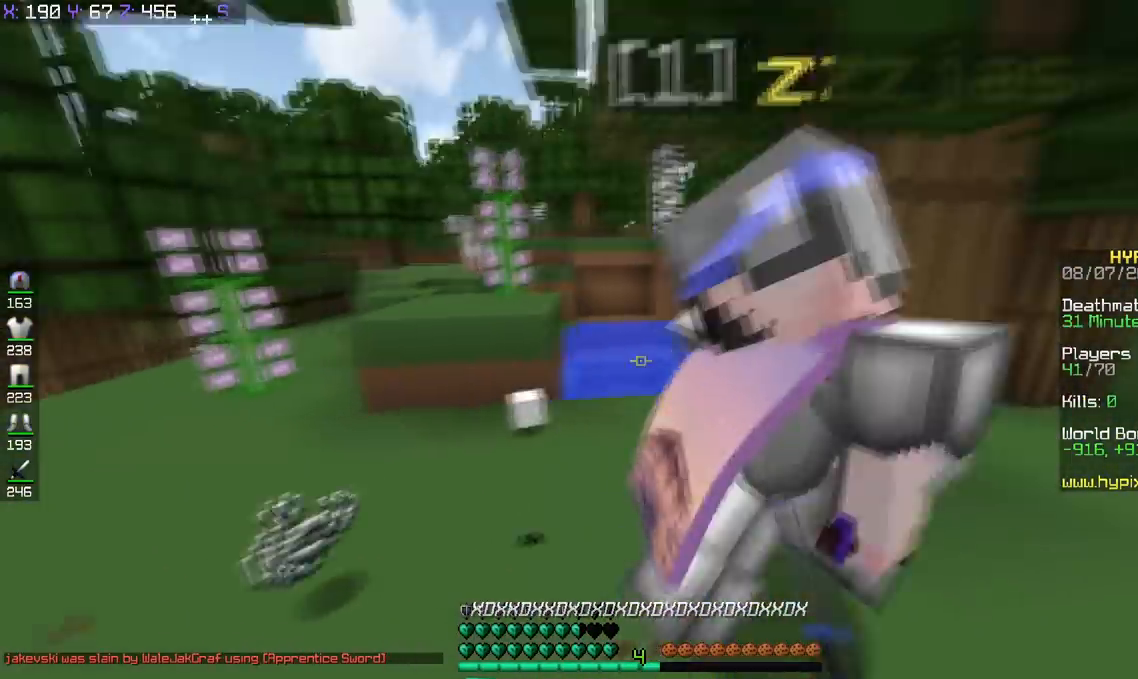
{"keys": ["d", "w"], "events": [[251, "w", "up"], [484, "w", "down"]]}
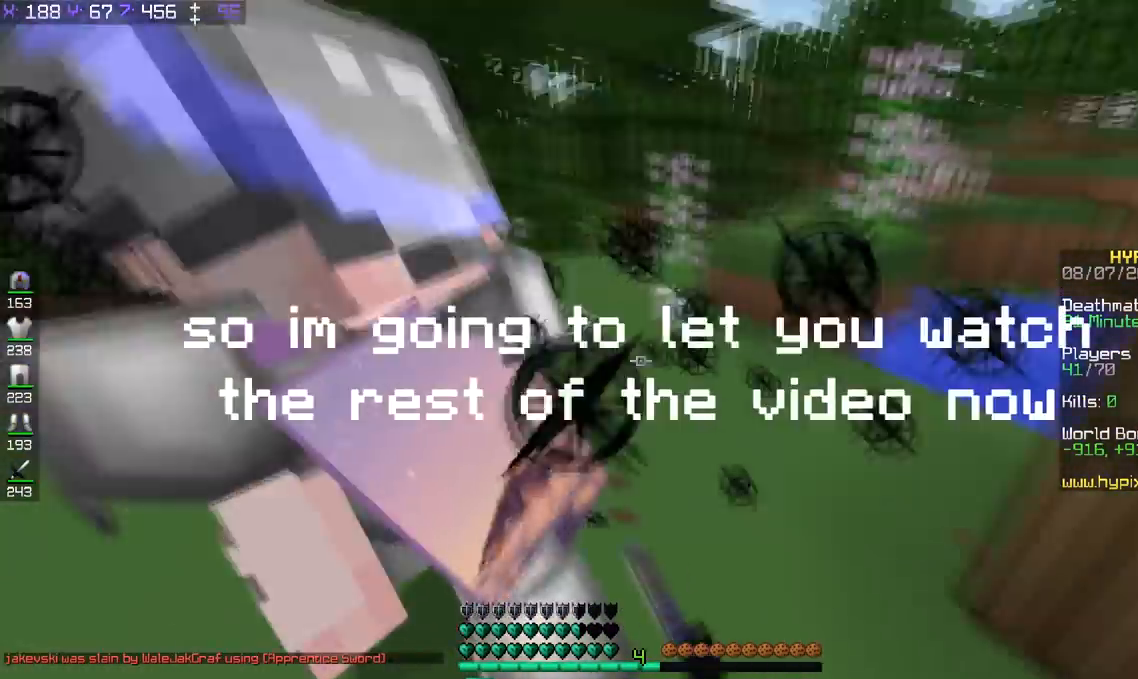
{"keys": ["a"], "events": [[183, "a", "down"], [234, "w", "up"], [284, "d", "up"]]}
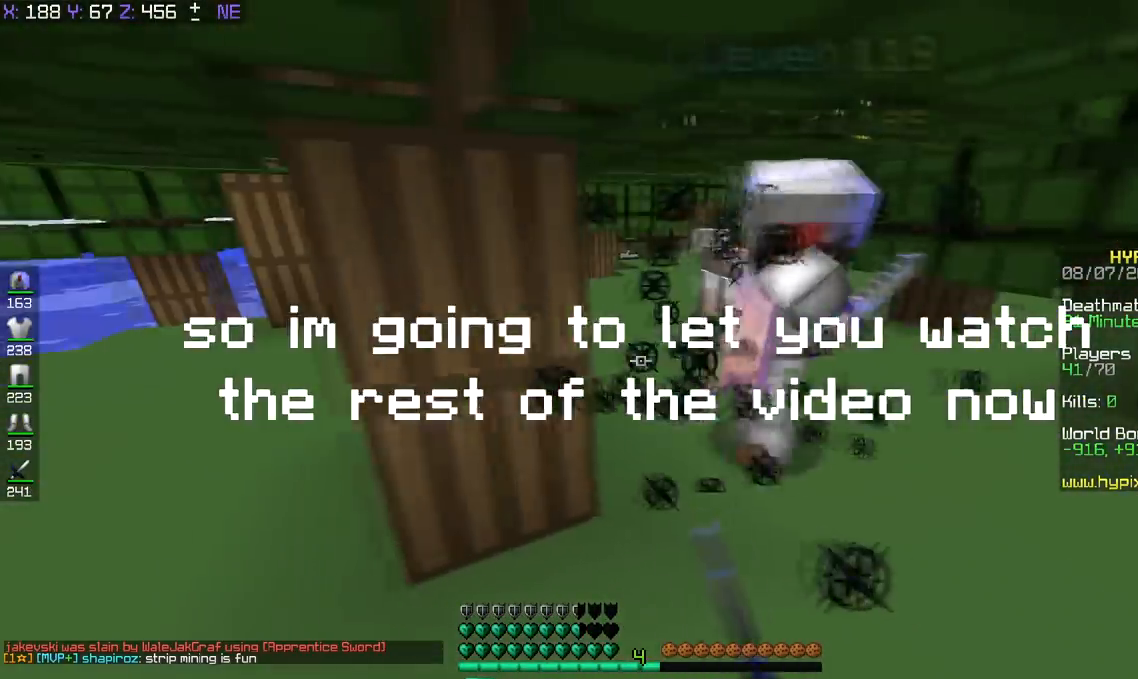
{"keys": ["a", "space", "w"], "events": [[84, "w", "down"], [284, "space", "down"]]}
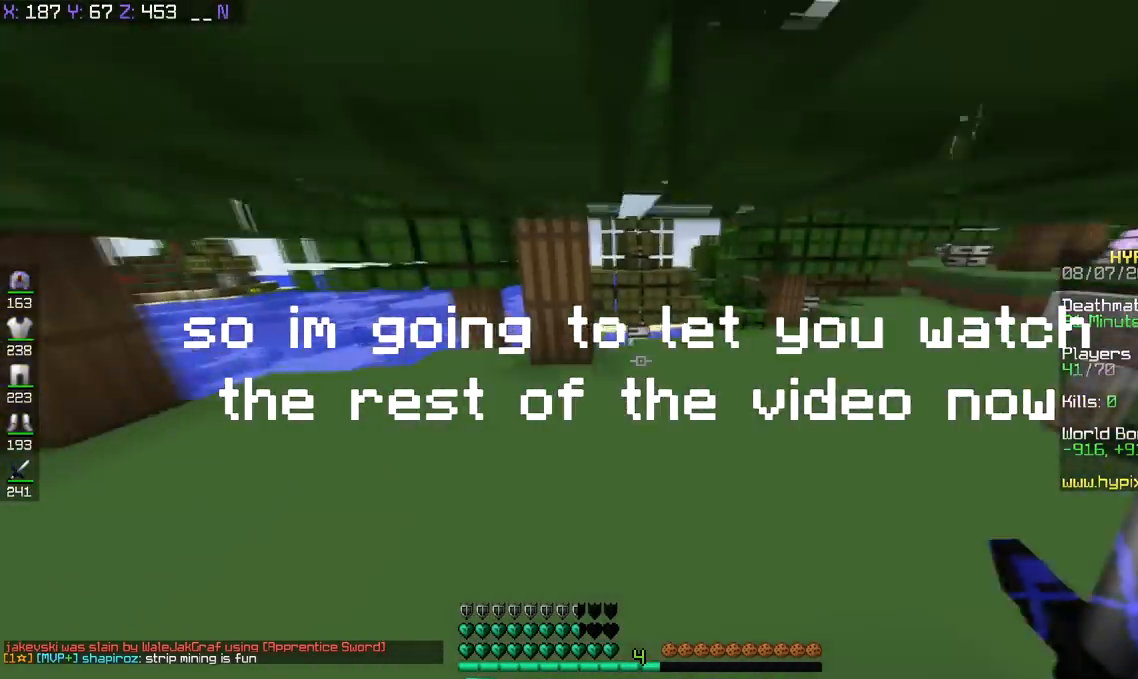
{"keys": ["a", "w"], "events": [[334, "space", "up"]]}
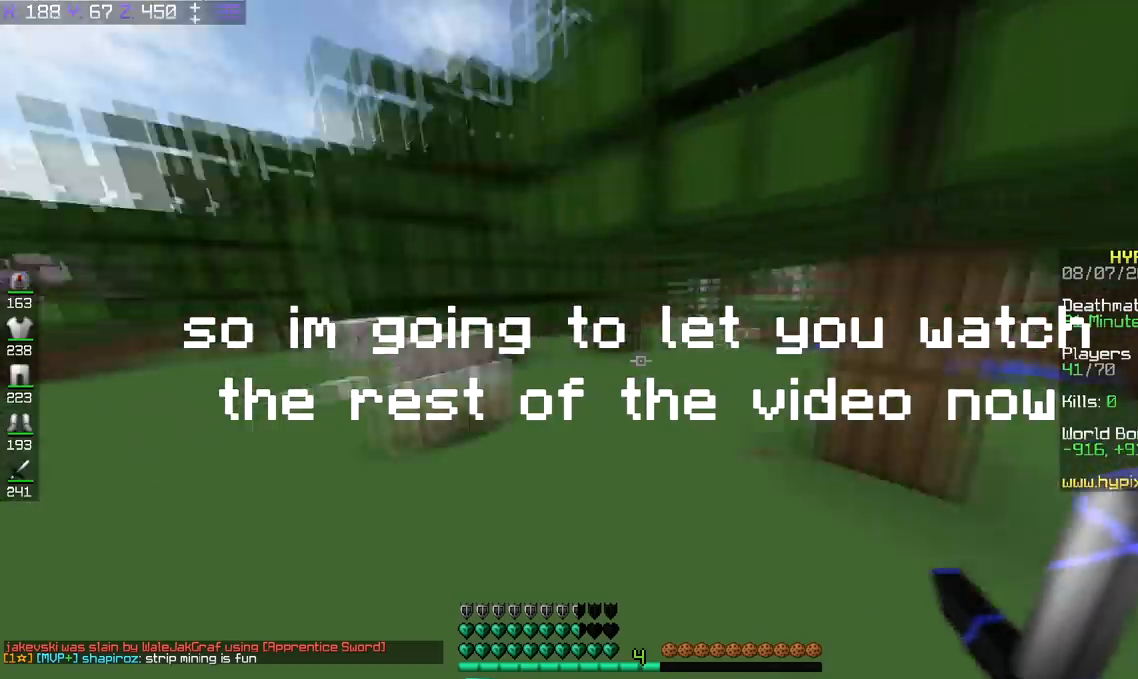
{"keys": ["a", "w"], "events": []}
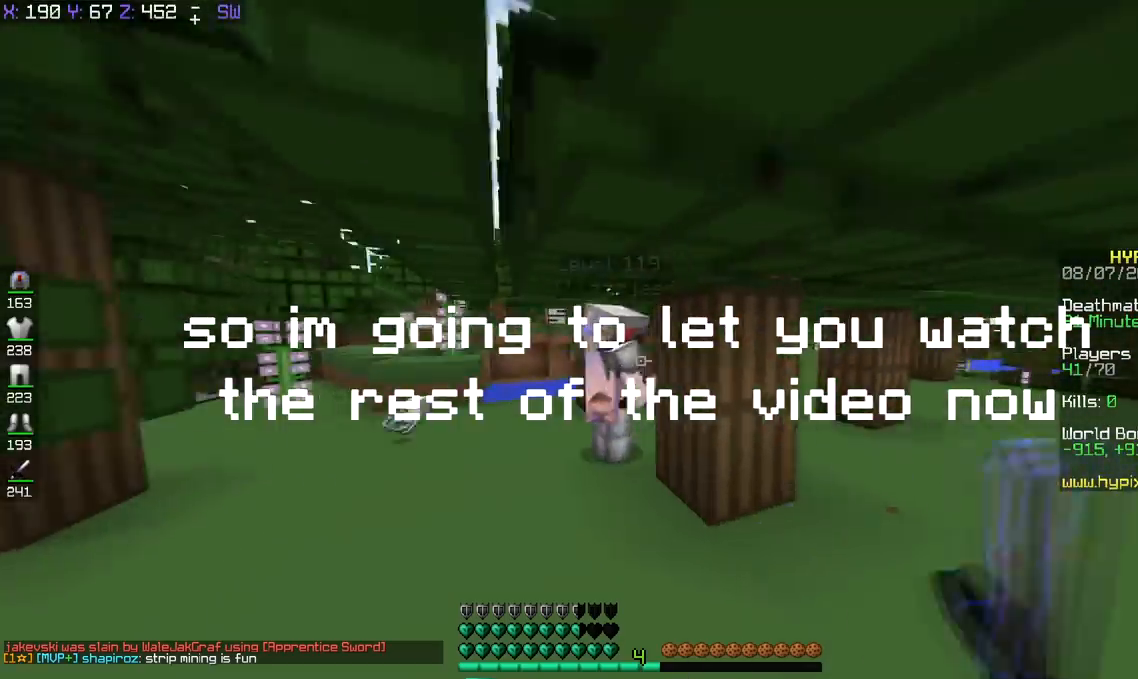
{"keys": ["a", "w"], "events": [[50, "a", "up"], [83, "a", "down"]]}
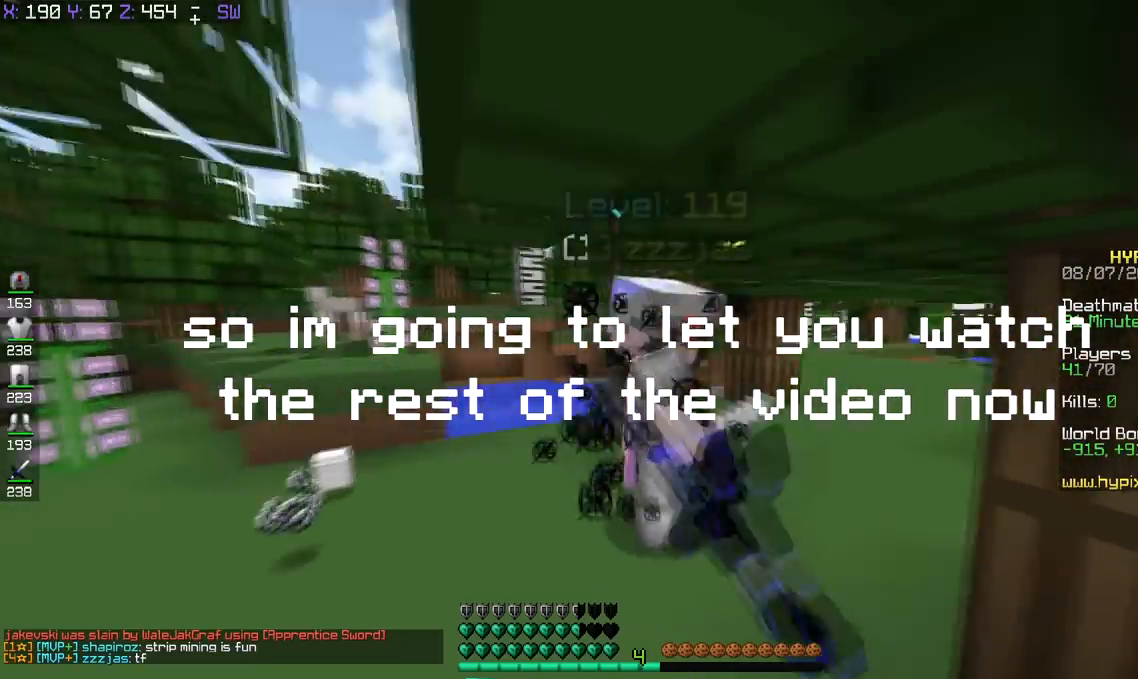
{"keys": [], "events": [[384, "a", "up"], [501, "w", "up"]]}
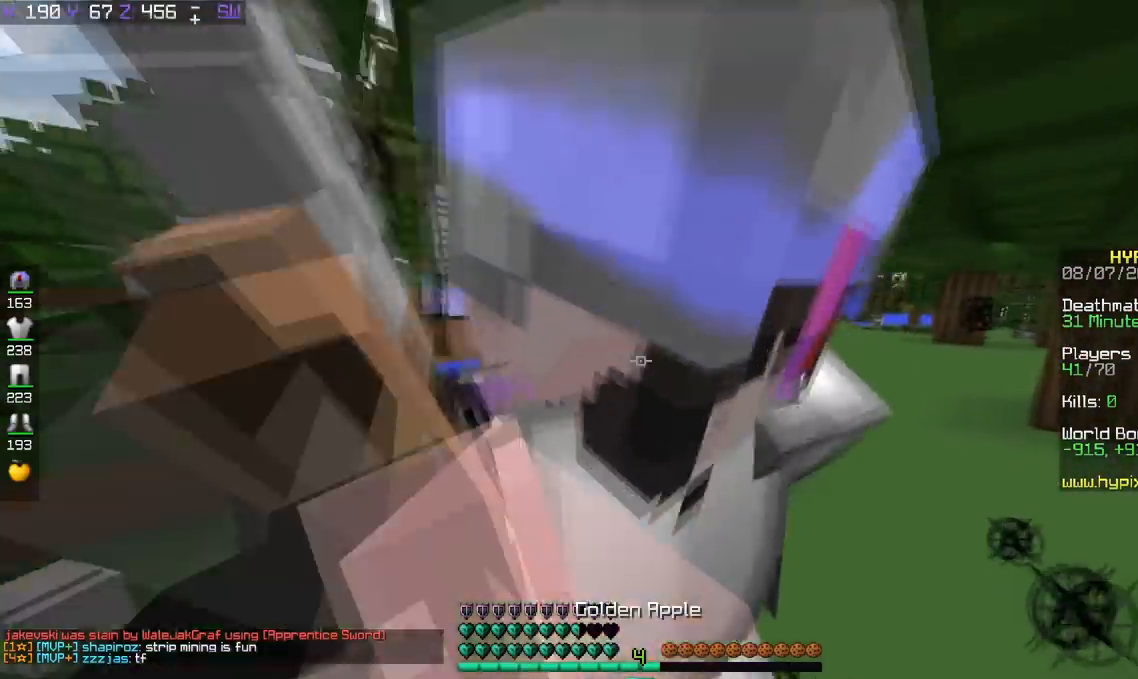
{"keys": [], "events": []}
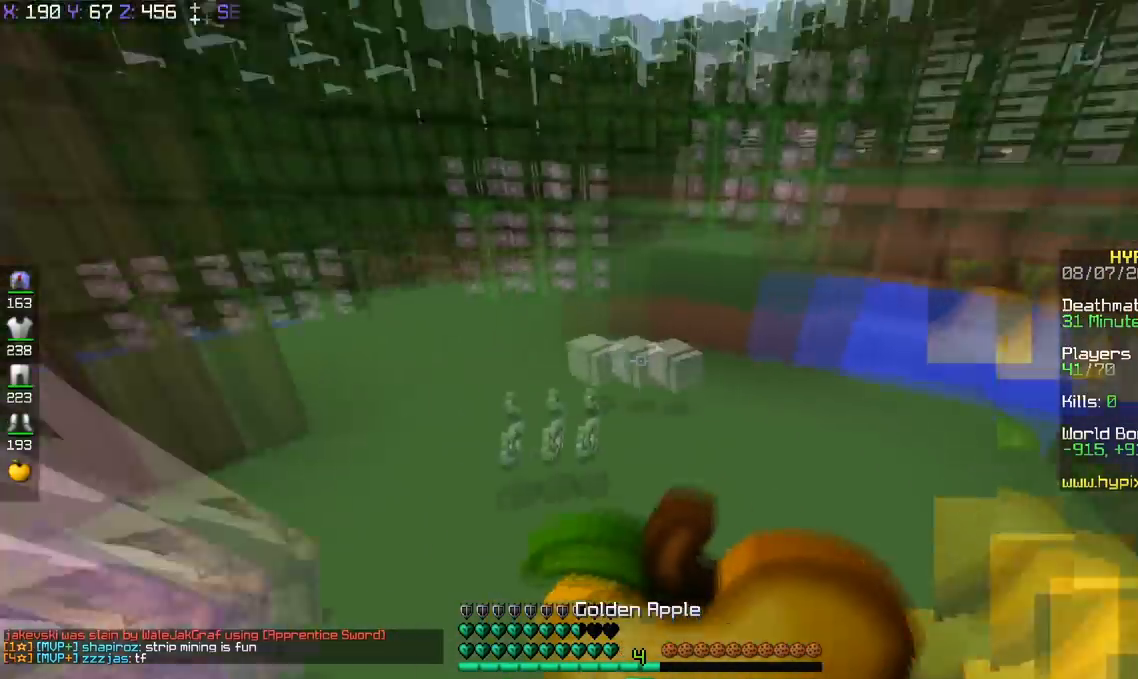
{"keys": [], "events": []}
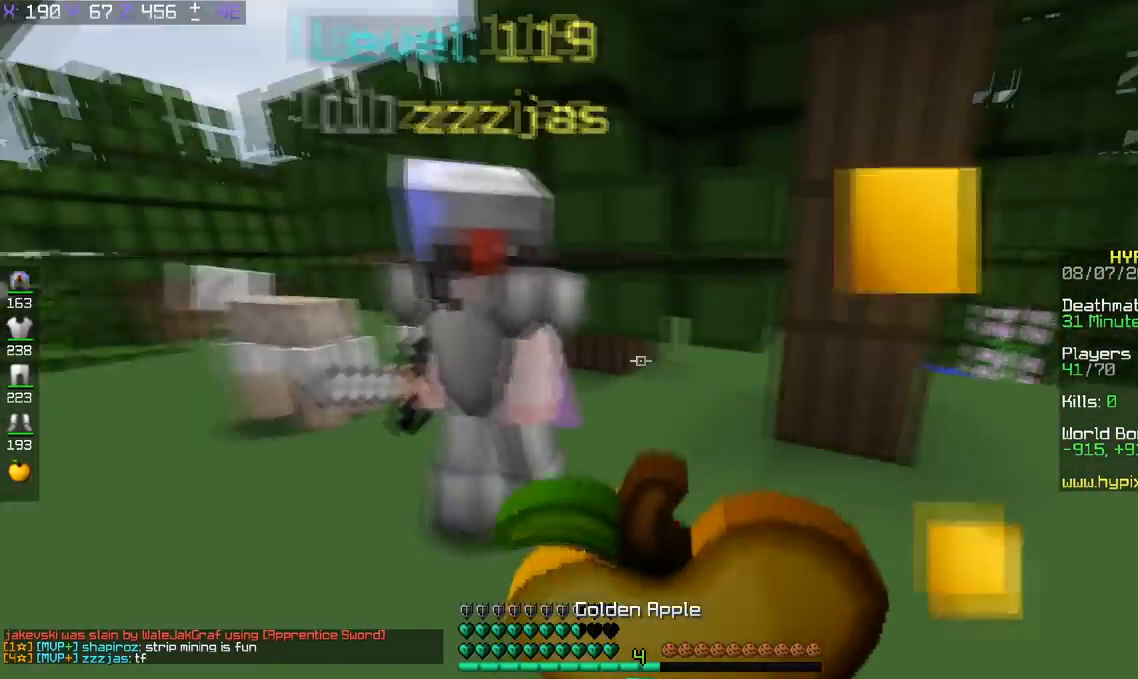
{"keys": []}